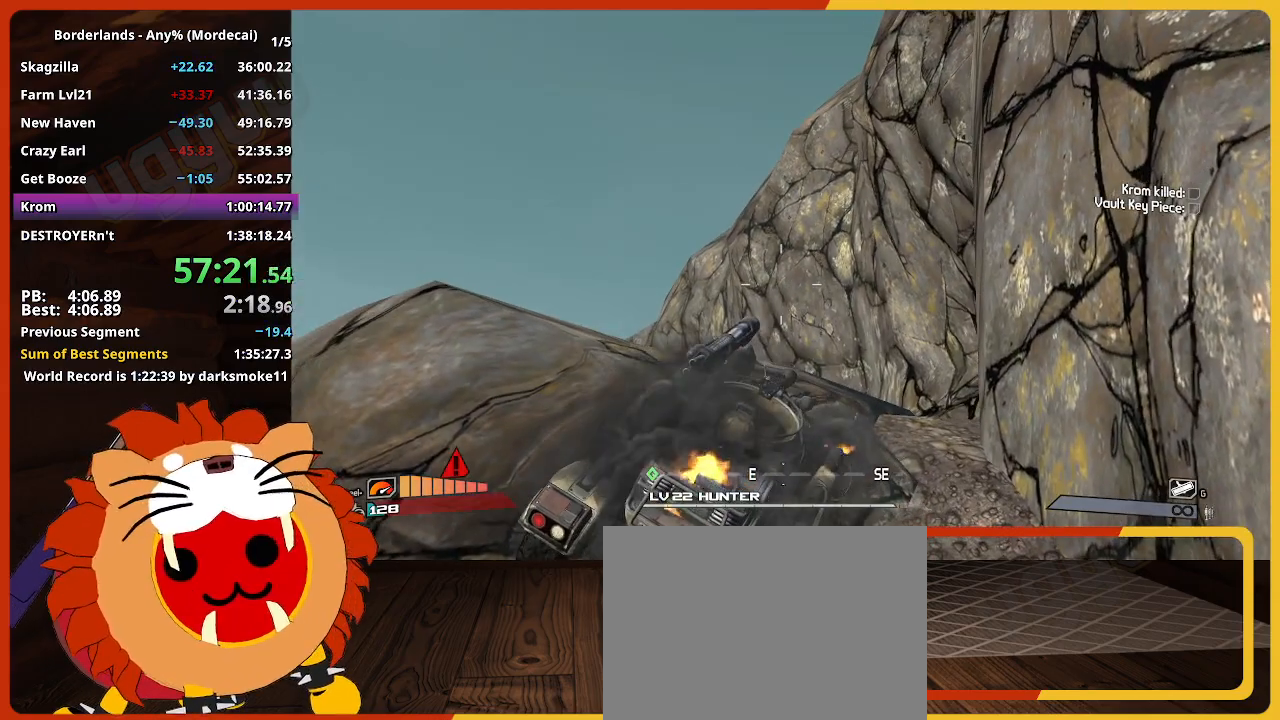
Gameplay with keyboard and mouse; each line is a JSON object with the keys and mouse buttons held at the frame after it. "events" lists presses ("down") and releases ("up") of "1", "2", "3", "4", "5", "a", "alt", "c", "caps_lock", "ctrl", "d", "down", "e", "escape", "f", "g", "left", "q", "r", "return", "right", "s", "shift", "space", "t", "tab", "up", "v", "w", "x", "z", "mouse_left" and "mouse_right" between this image and that frame as [ms after this image, input, new state], when the widget could be followed in between. "mouse_left", "mouse_right" = the "left", "right" buttons of the "mouse" list. No other keys are recorded. Not read: mouse_move mouse_wheel.
{"keys": ["s"], "mouse": [], "events": []}
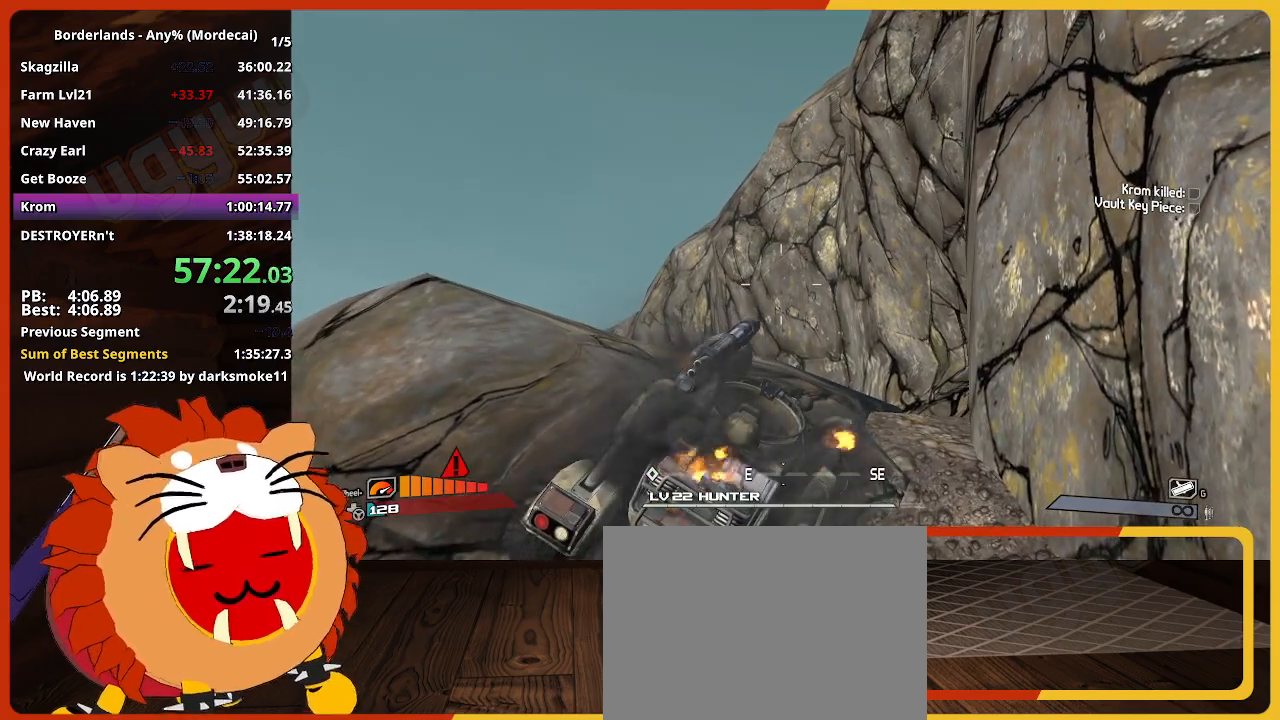
{"keys": ["s"], "mouse": [], "events": []}
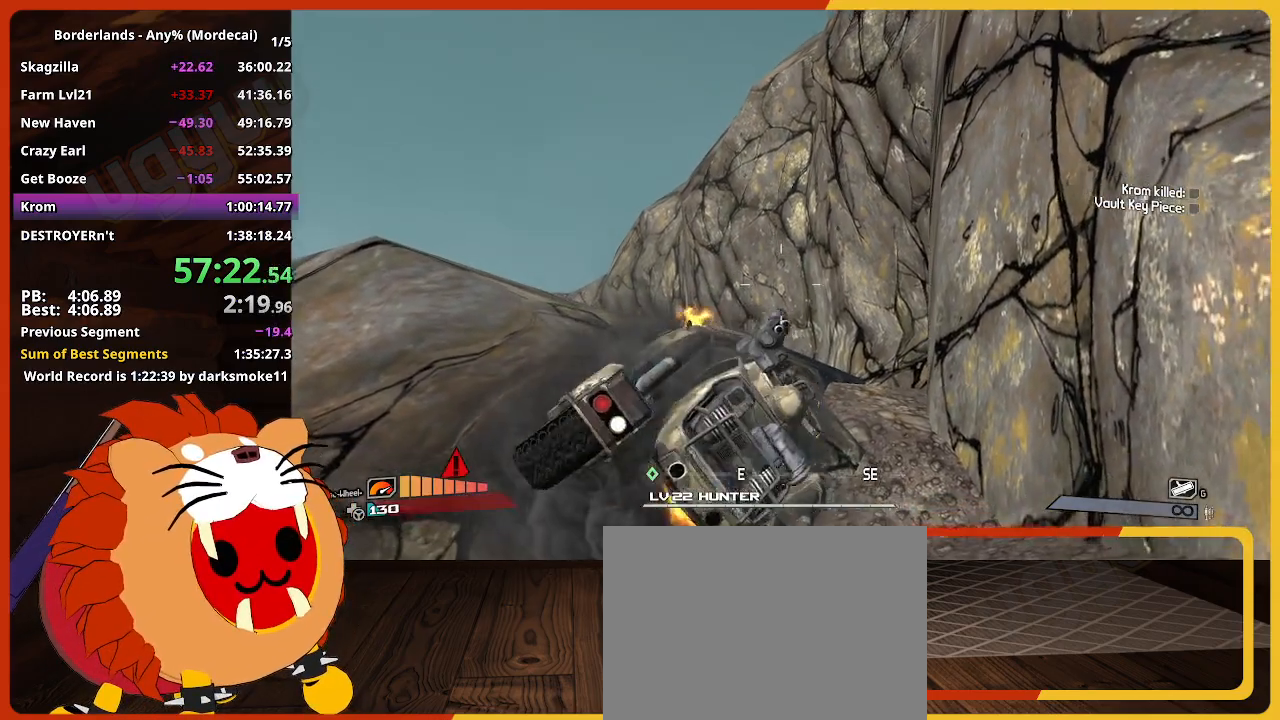
{"keys": ["s"], "mouse": [], "events": []}
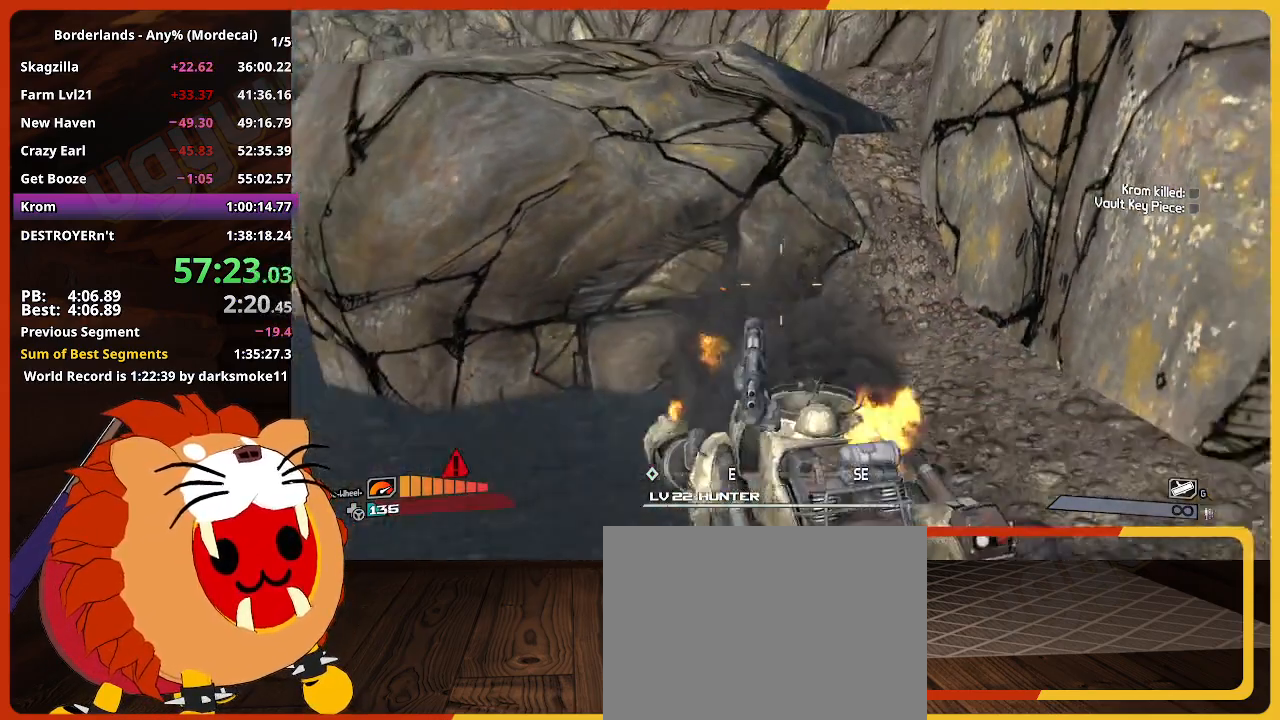
{"keys": ["s"], "mouse": [], "events": []}
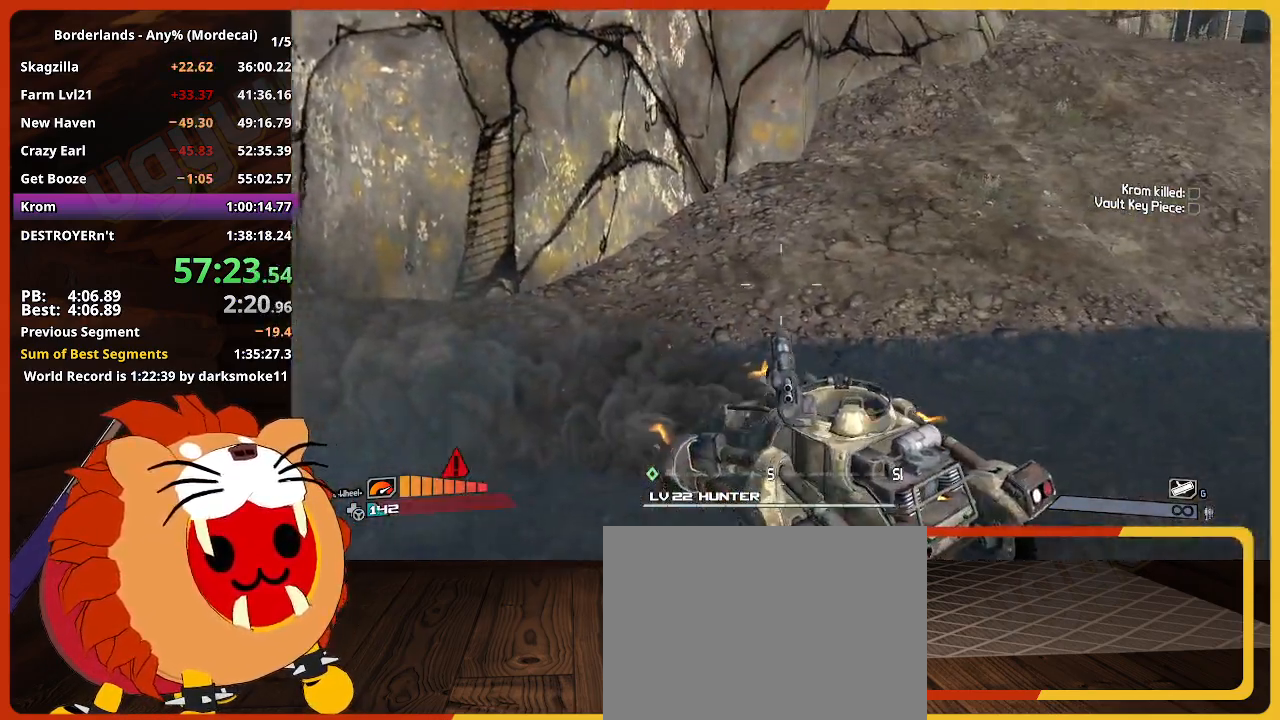
{"keys": ["w"], "mouse": [], "events": [[267, "s", "up"], [350, "w", "down"]]}
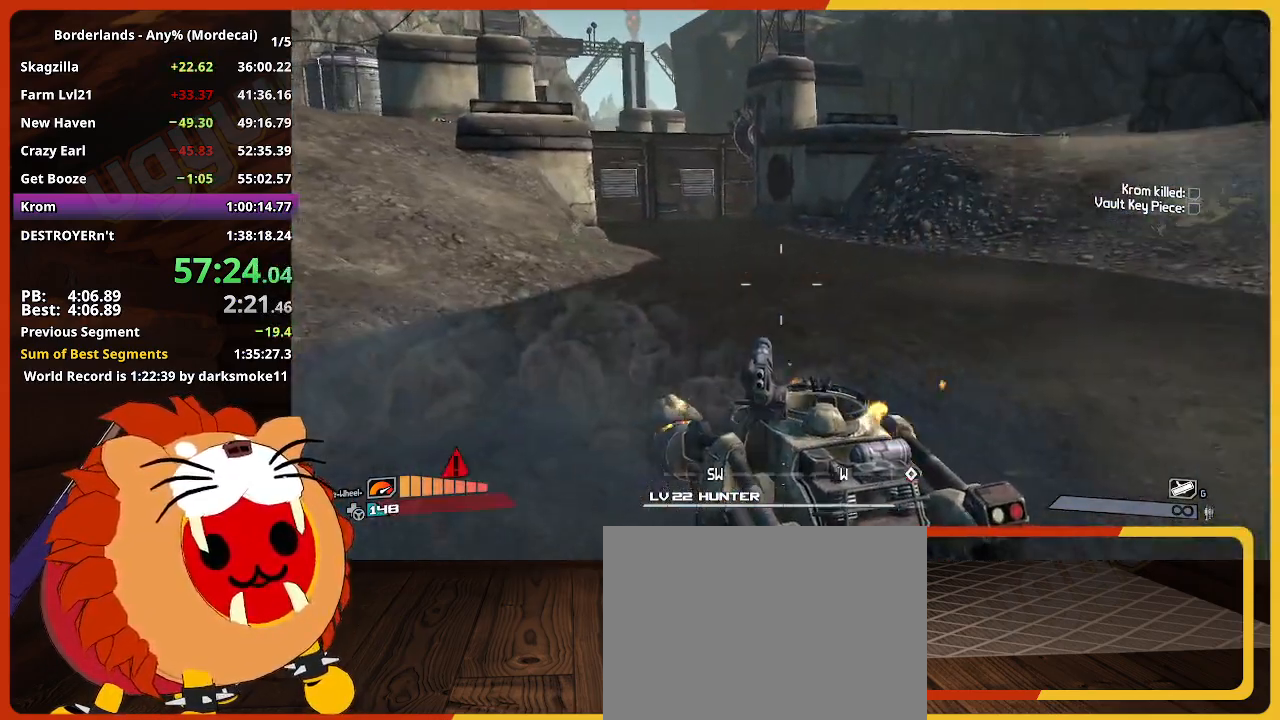
{"keys": ["w"], "mouse": [], "events": []}
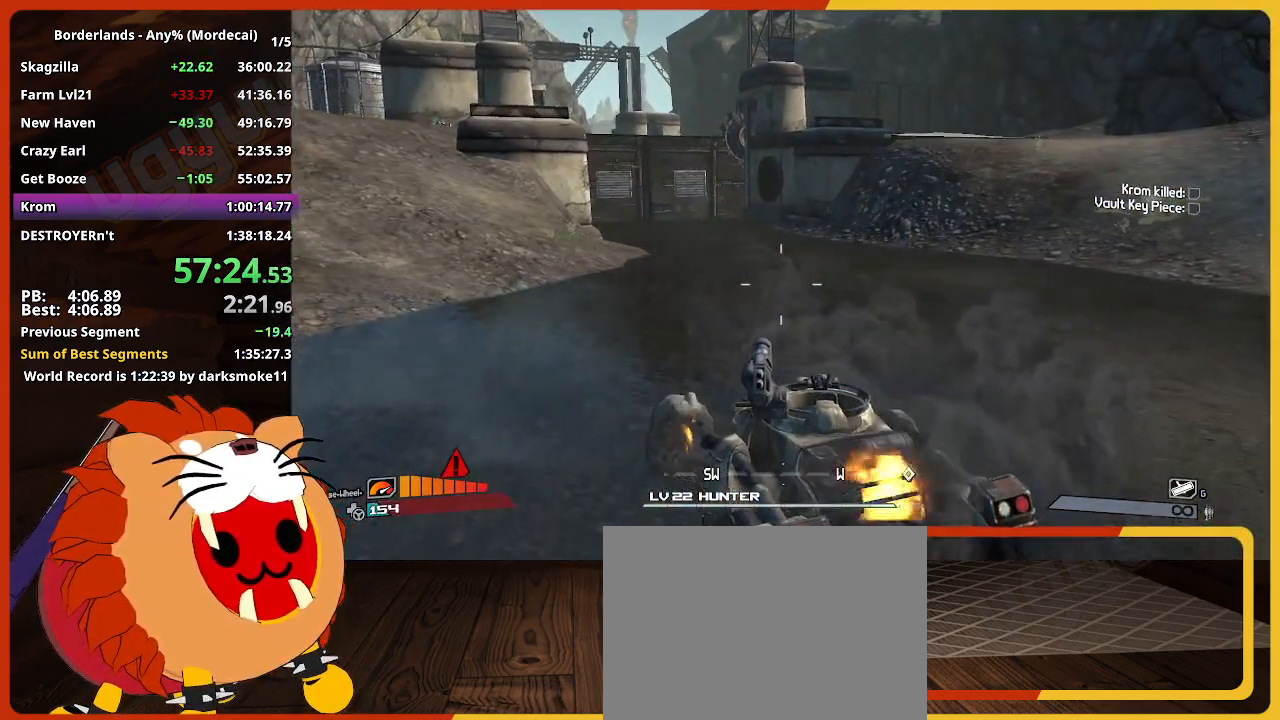
{"keys": ["w"], "mouse": [], "events": []}
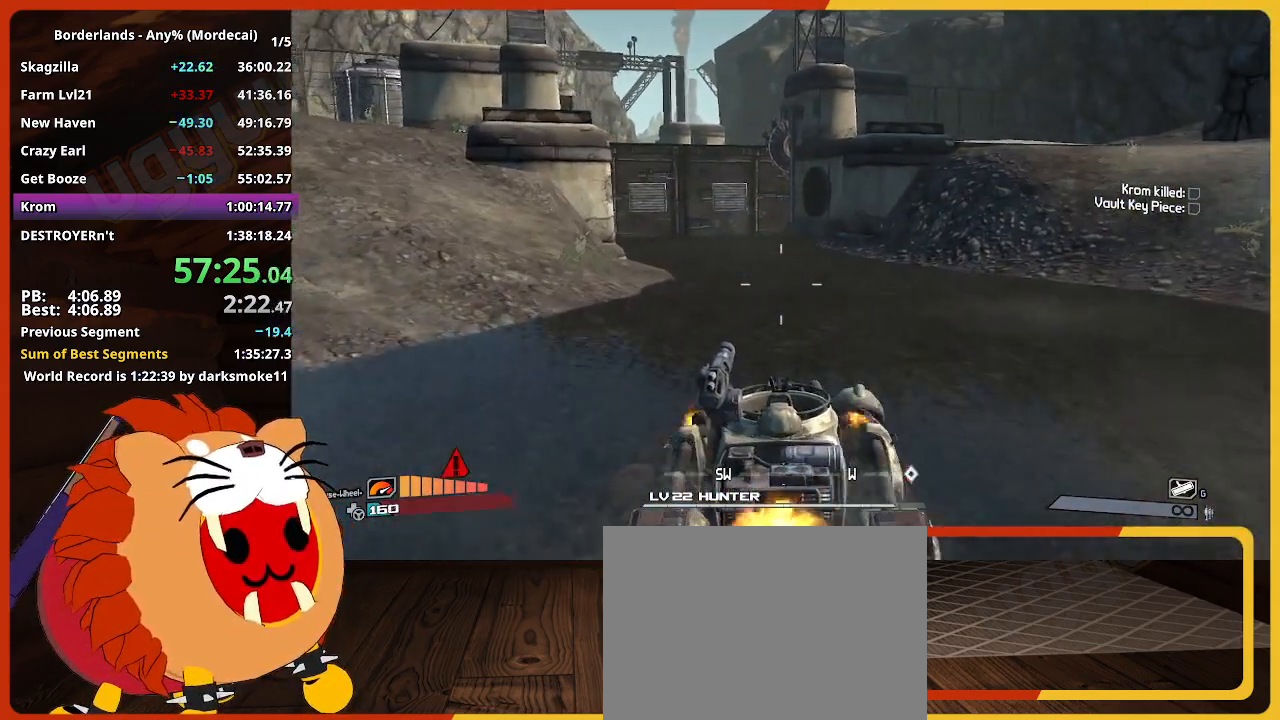
{"keys": ["w"], "mouse": [], "events": []}
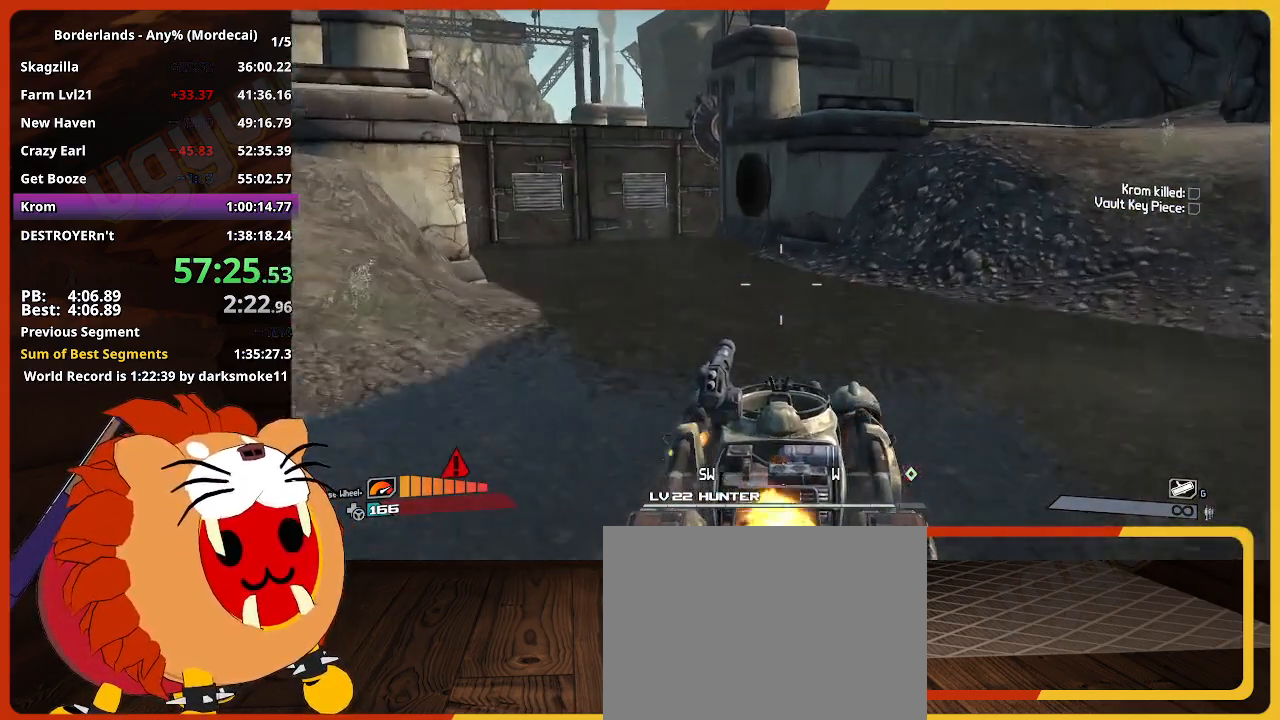
{"keys": ["w"], "mouse": [], "events": []}
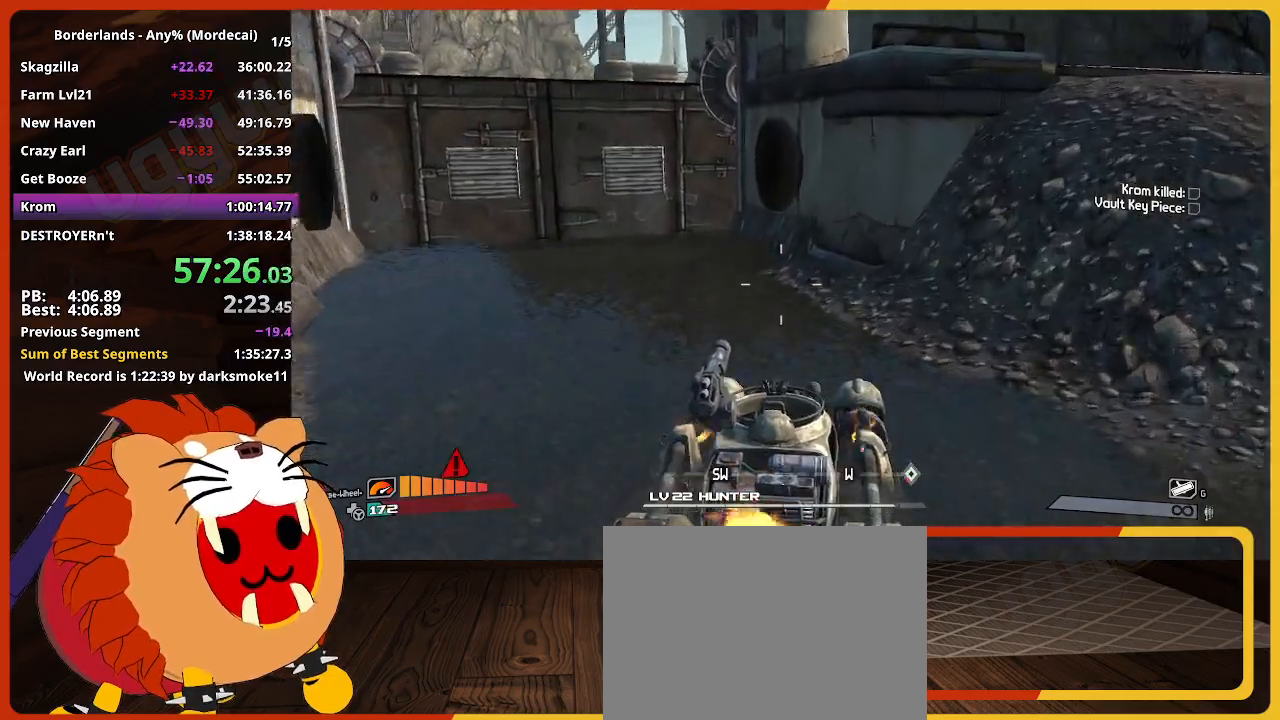
{"keys": ["w"], "mouse": [], "events": []}
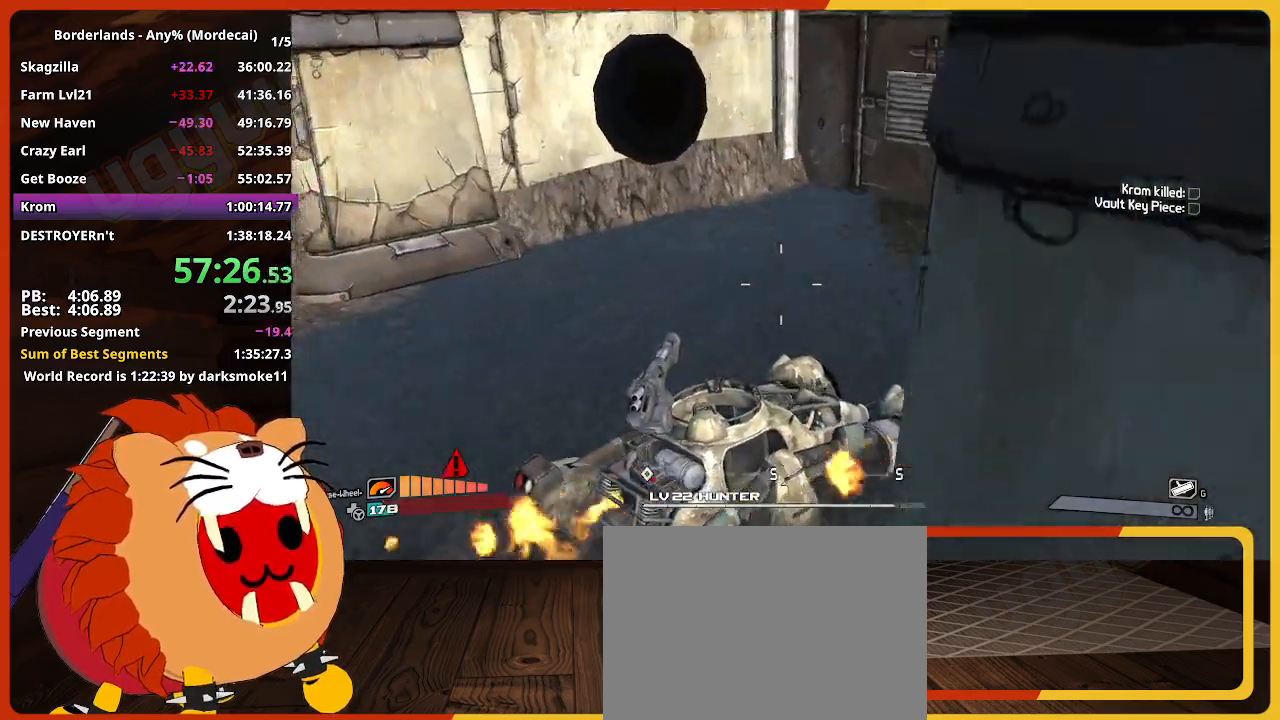
{"keys": ["s"], "mouse": [], "events": [[167, "w", "up"], [317, "s", "down"]]}
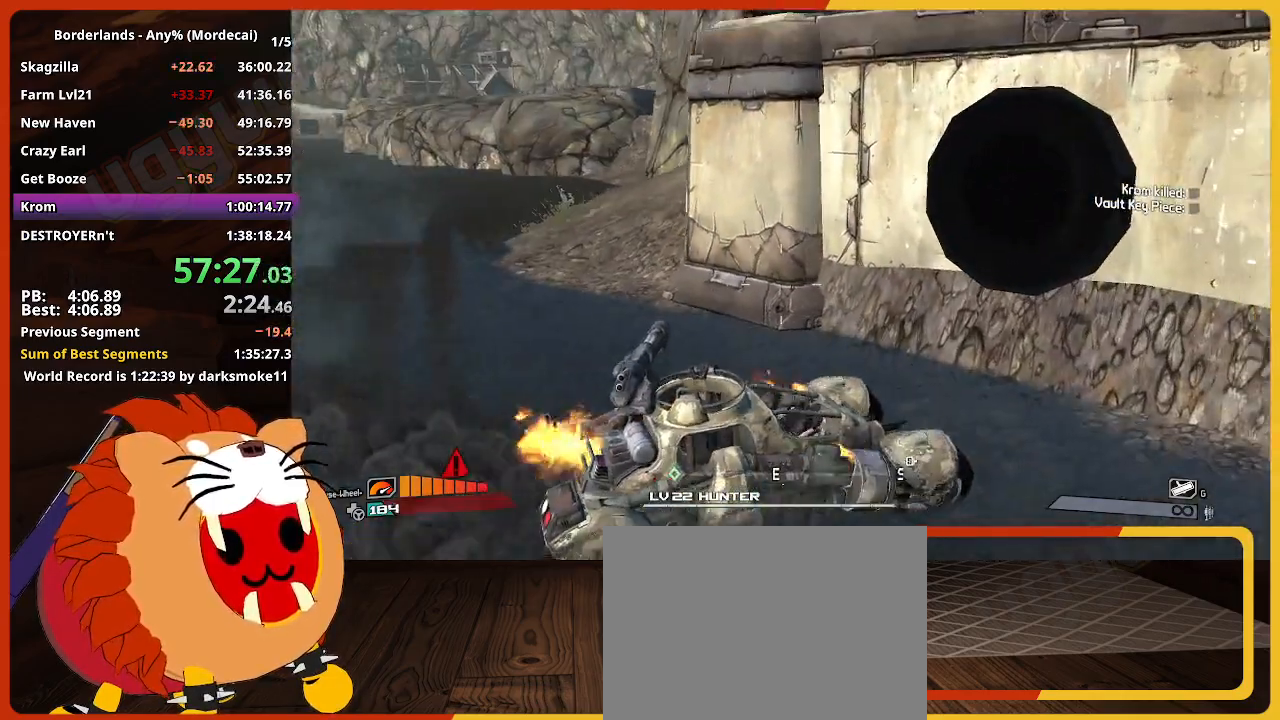
{"keys": ["s"], "mouse": [], "events": []}
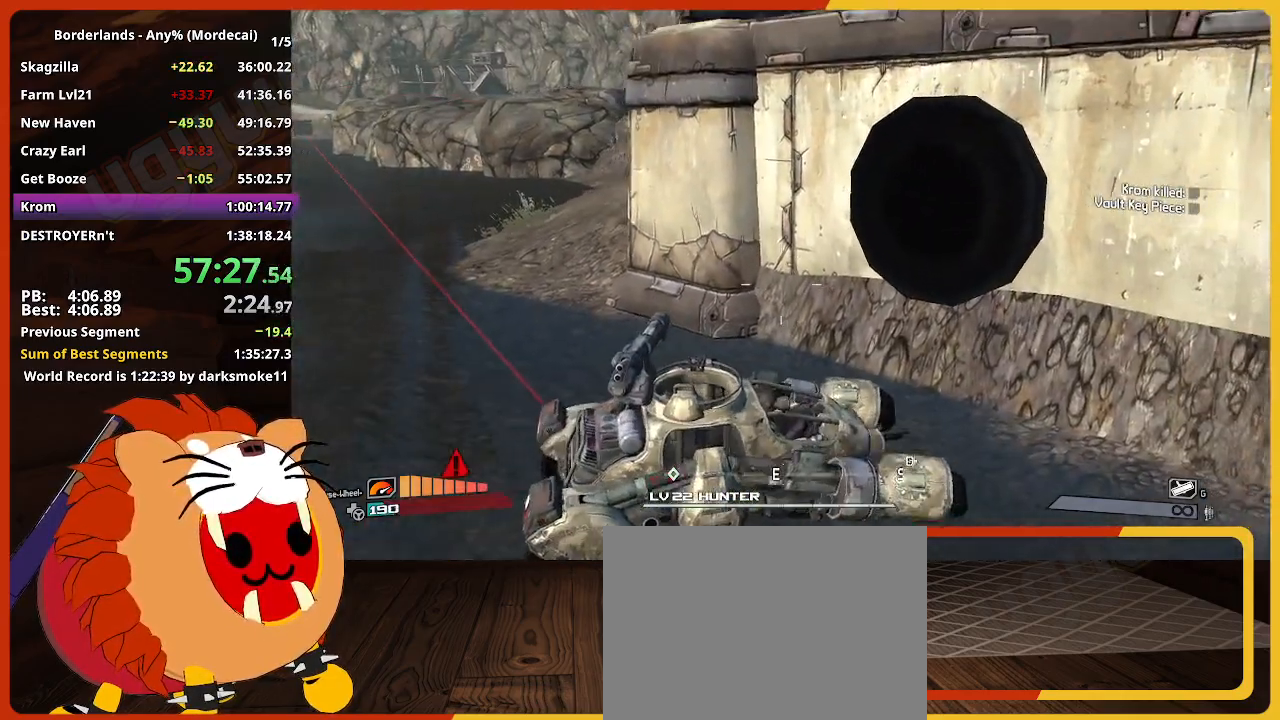
{"keys": ["s"], "mouse": [], "events": []}
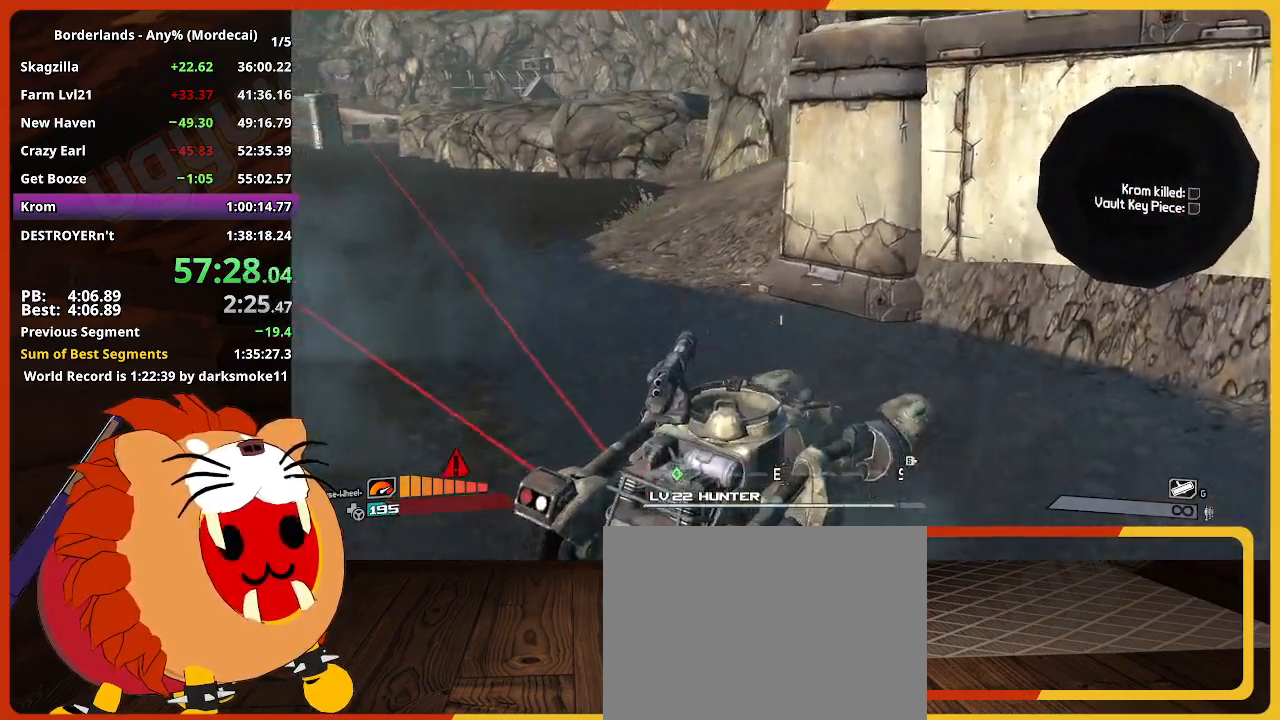
{"keys": ["w"], "mouse": [], "events": [[34, "s", "up"], [167, "w", "down"]]}
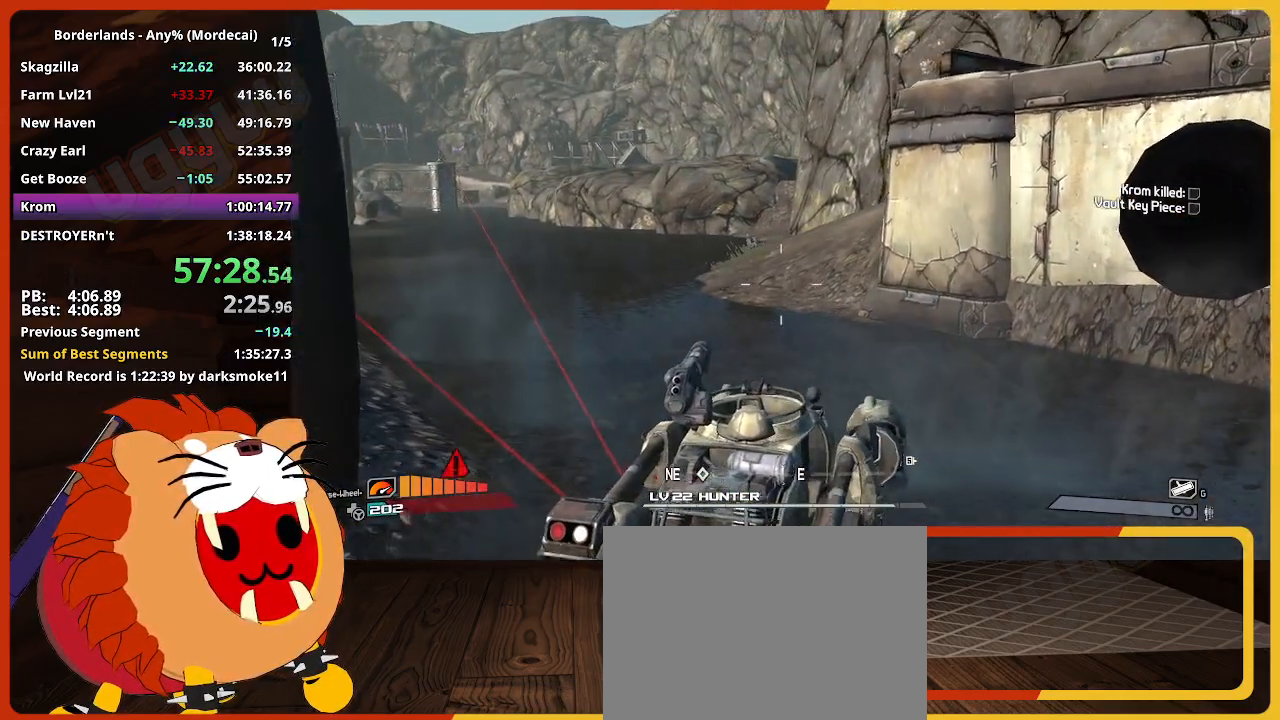
{"keys": ["w"], "mouse": [], "events": []}
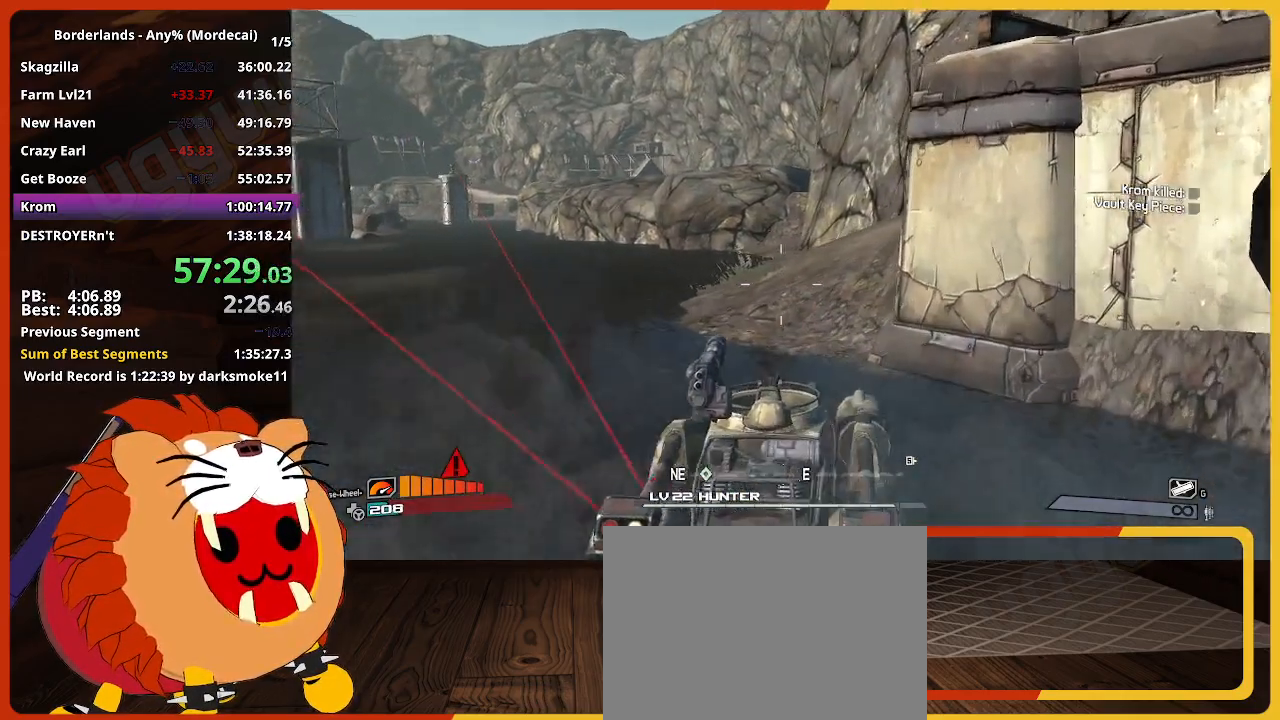
{"keys": ["w"], "mouse": [], "events": []}
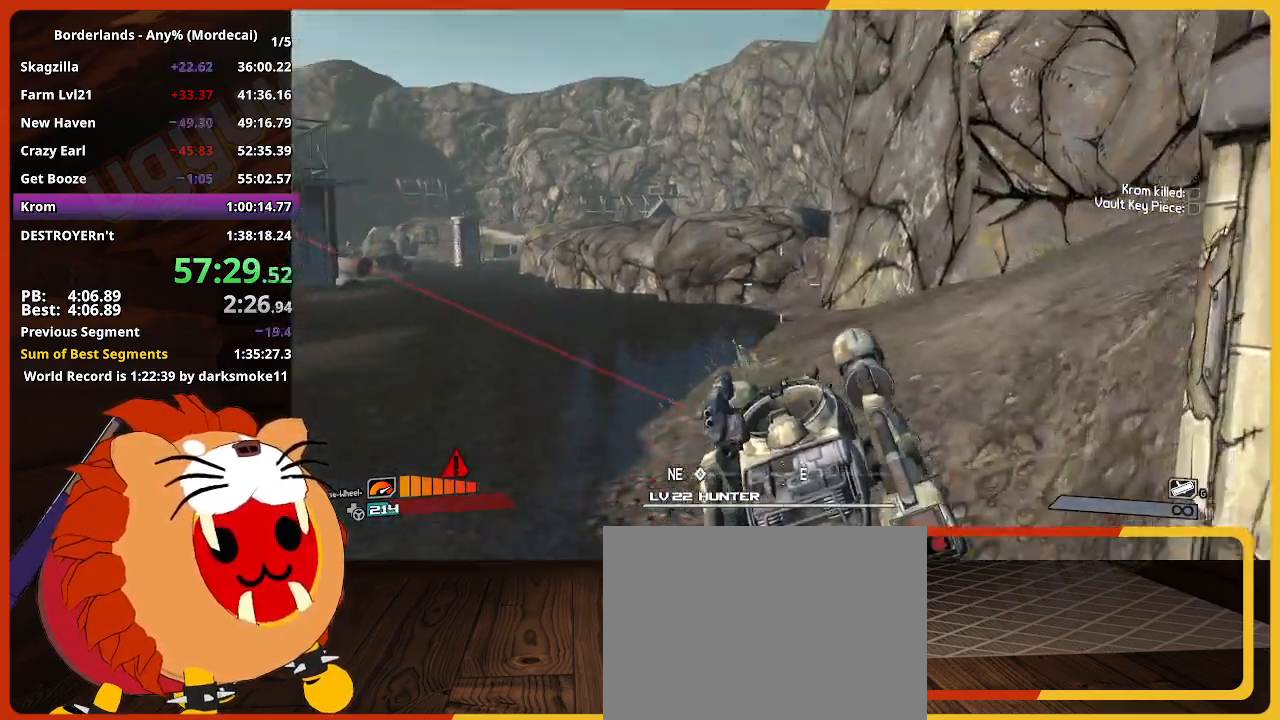
{"keys": ["w"], "mouse": [], "events": []}
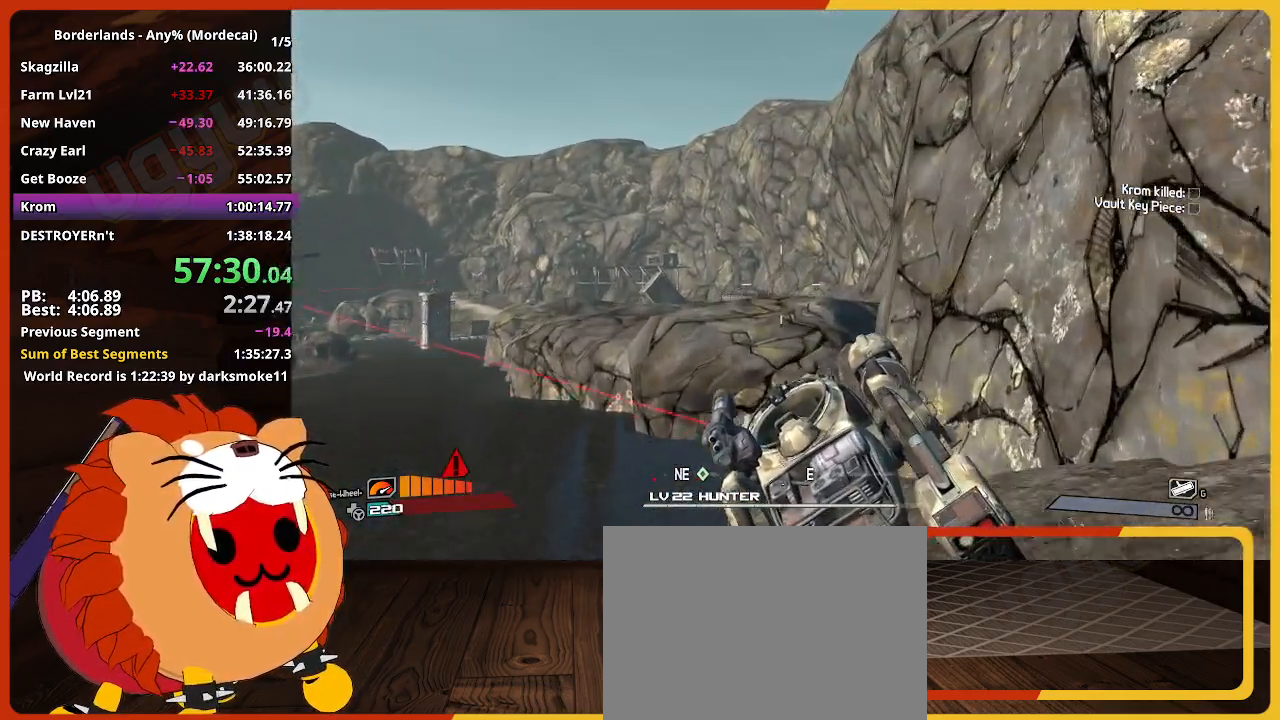
{"keys": ["w"], "mouse": [], "events": []}
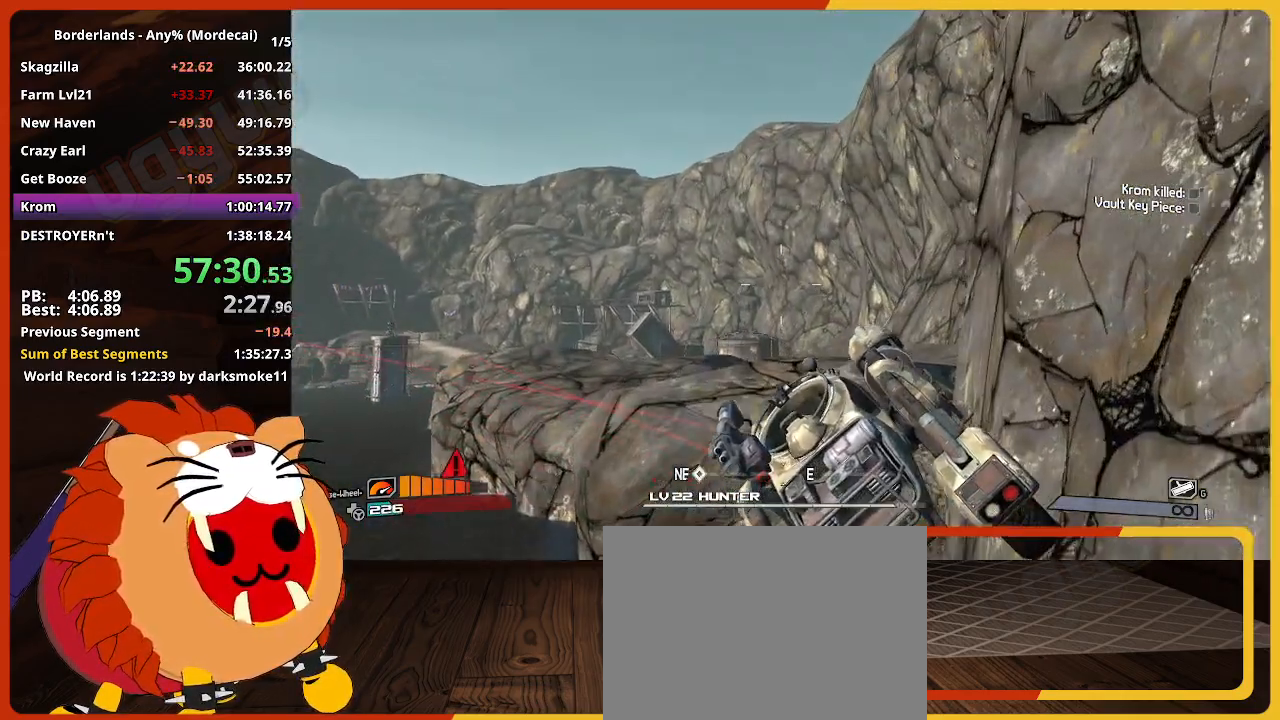
{"keys": ["w"], "mouse": [], "events": []}
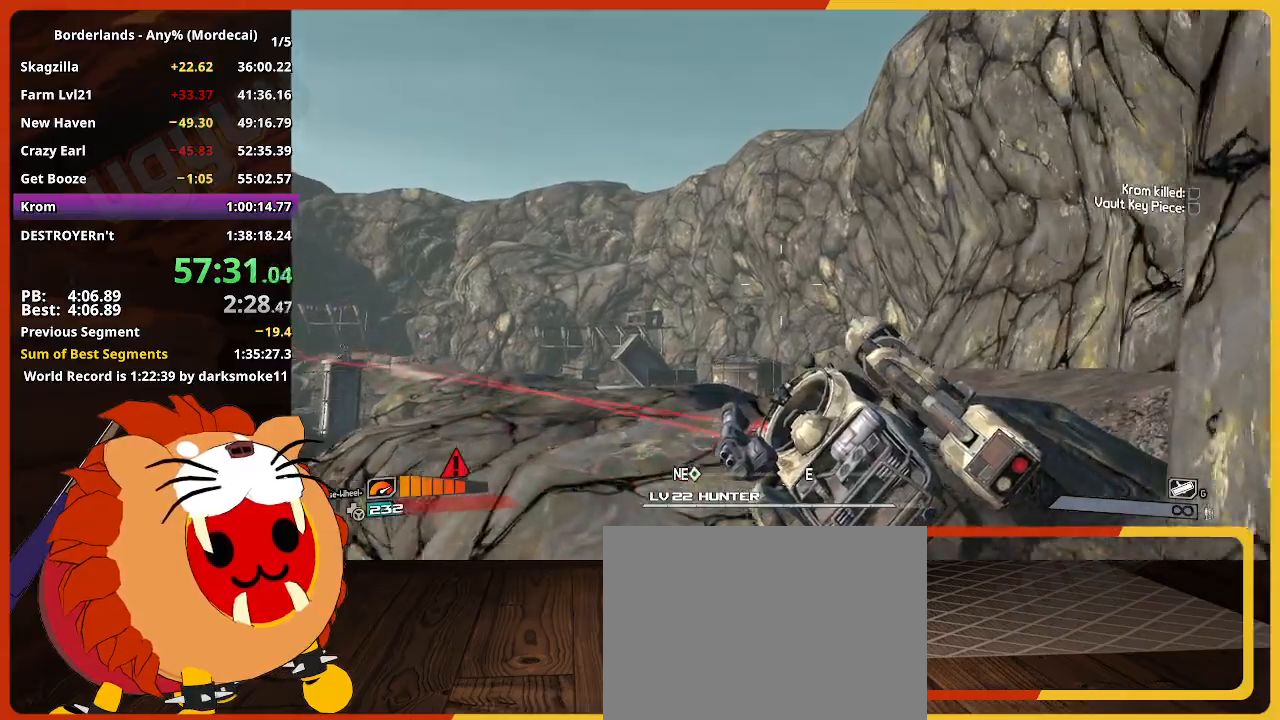
{"keys": ["w"], "mouse": [], "events": []}
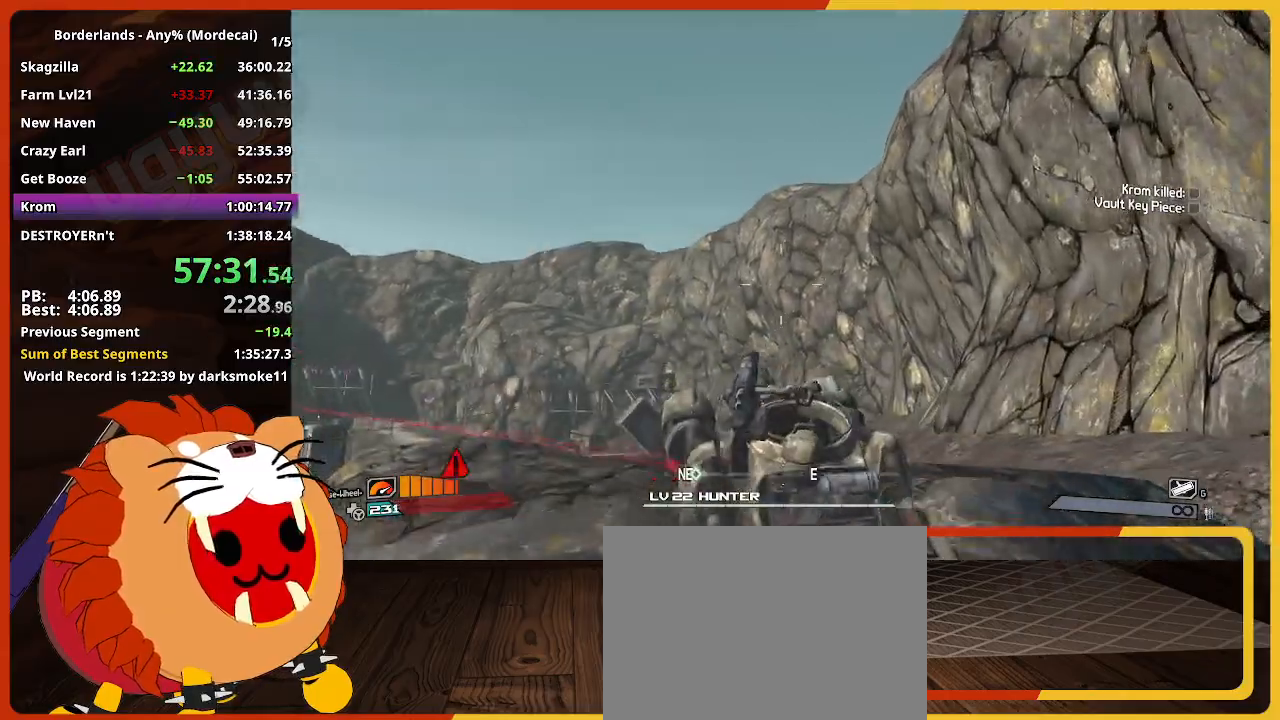
{"keys": ["w"], "mouse": [], "events": []}
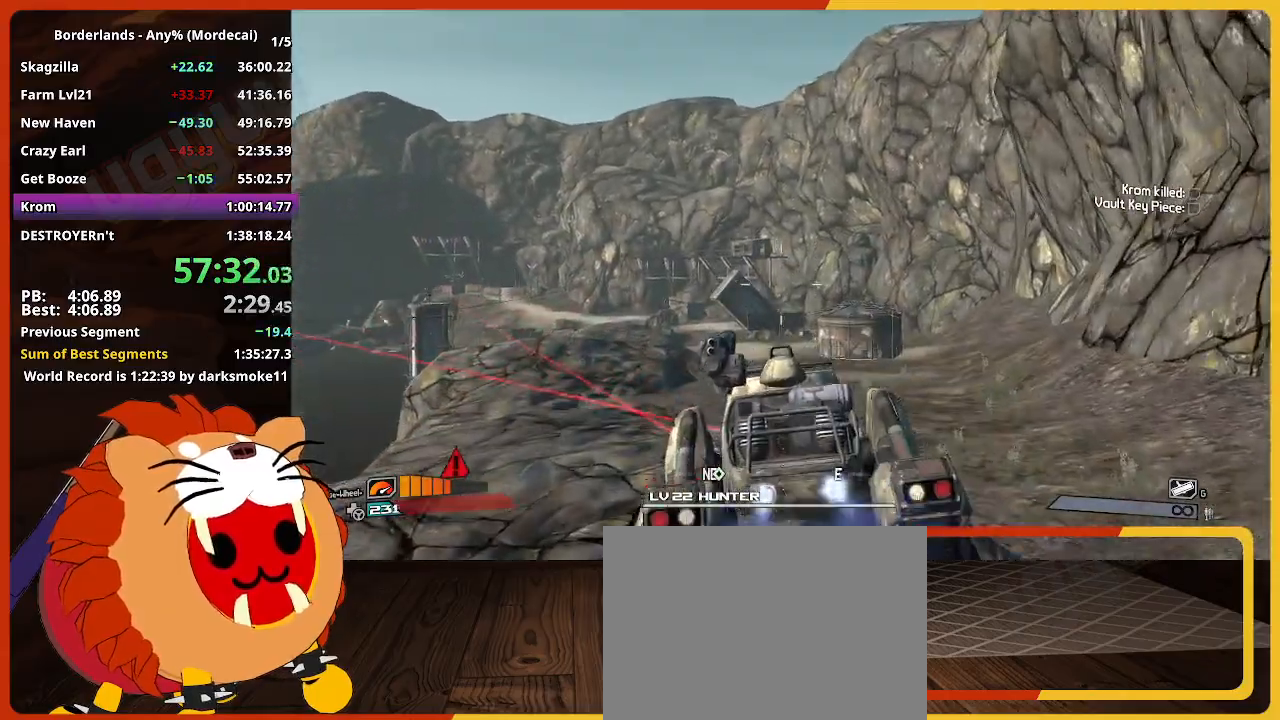
{"keys": ["w"], "mouse": [], "events": []}
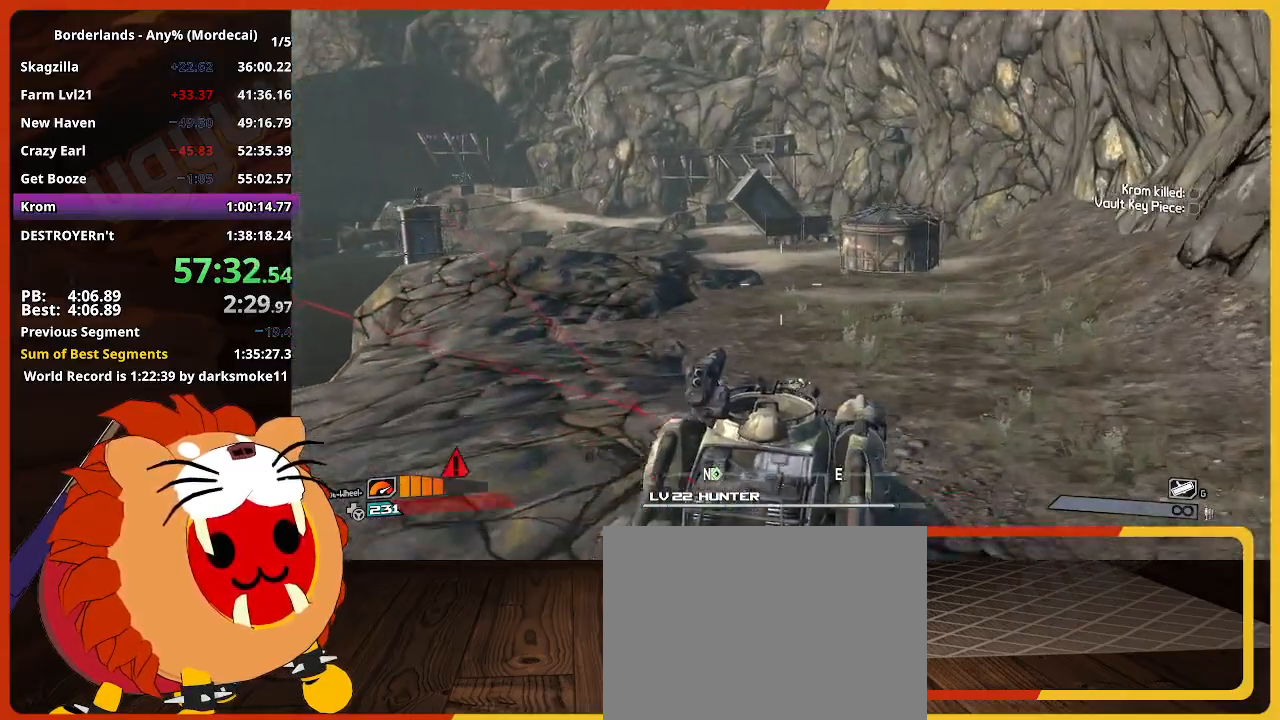
{"keys": ["w"], "mouse": [], "events": []}
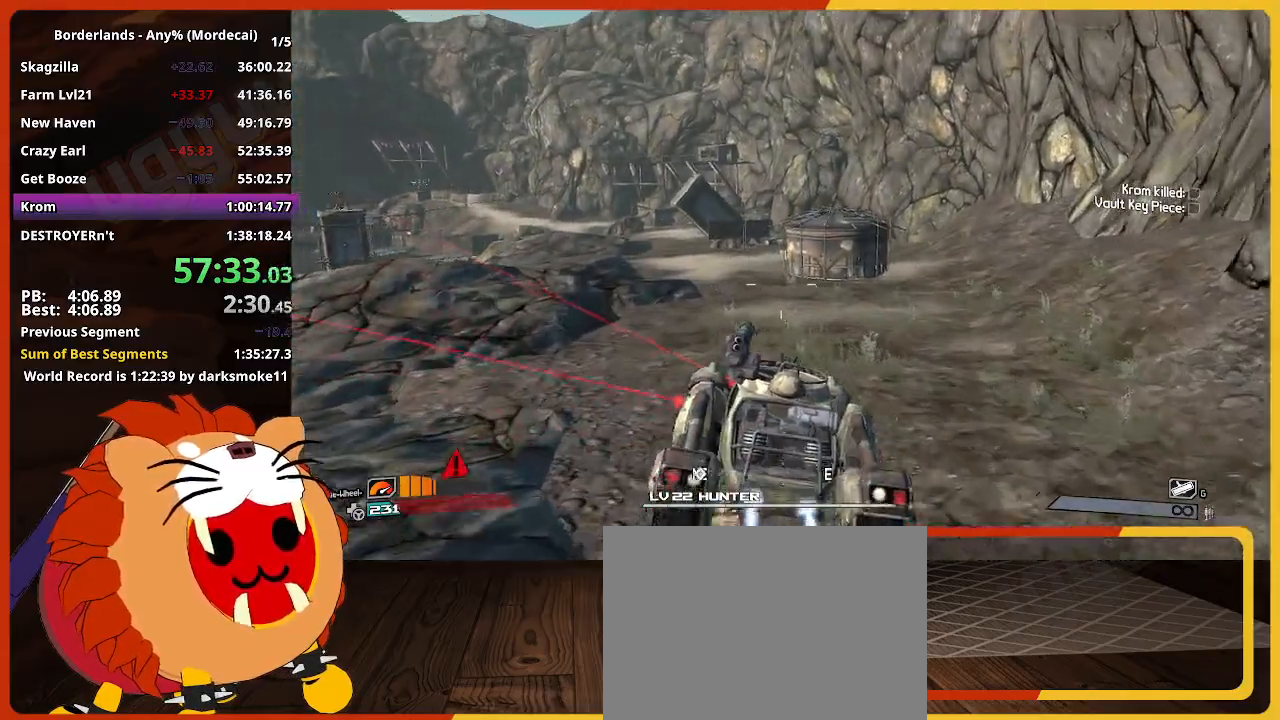
{"keys": ["w"], "mouse": [], "events": []}
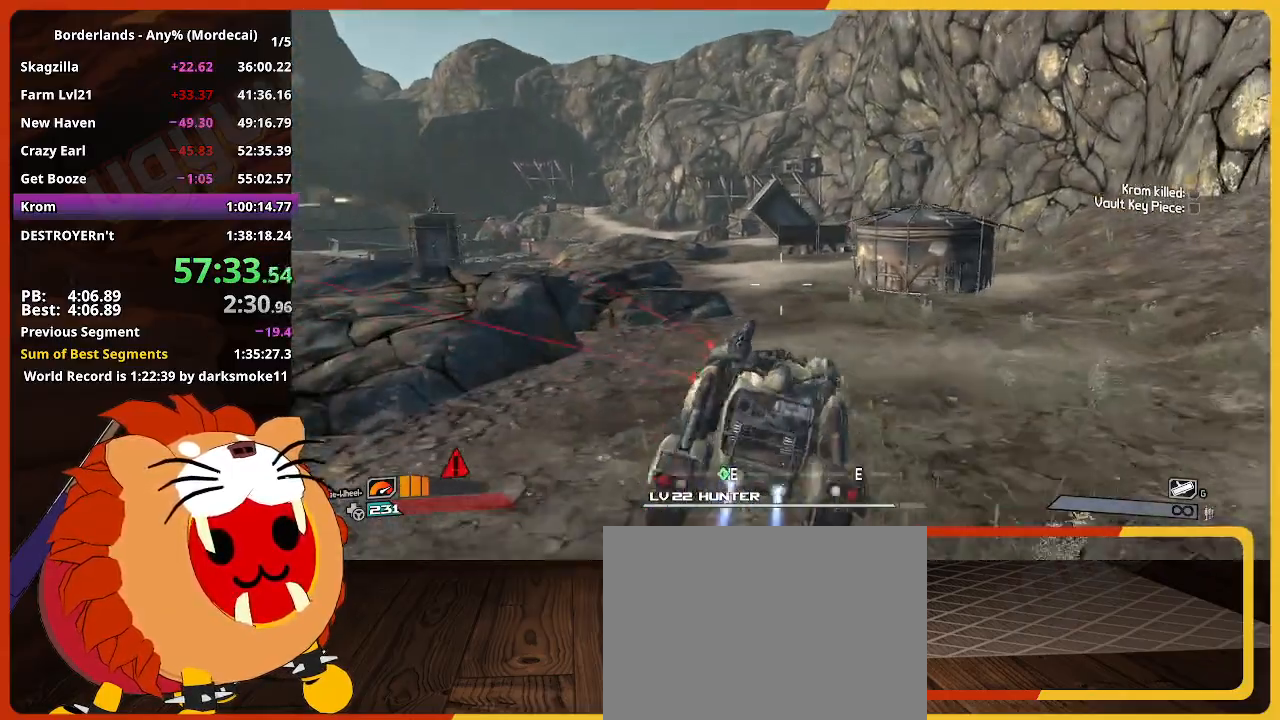
{"keys": ["w"], "mouse": [], "events": []}
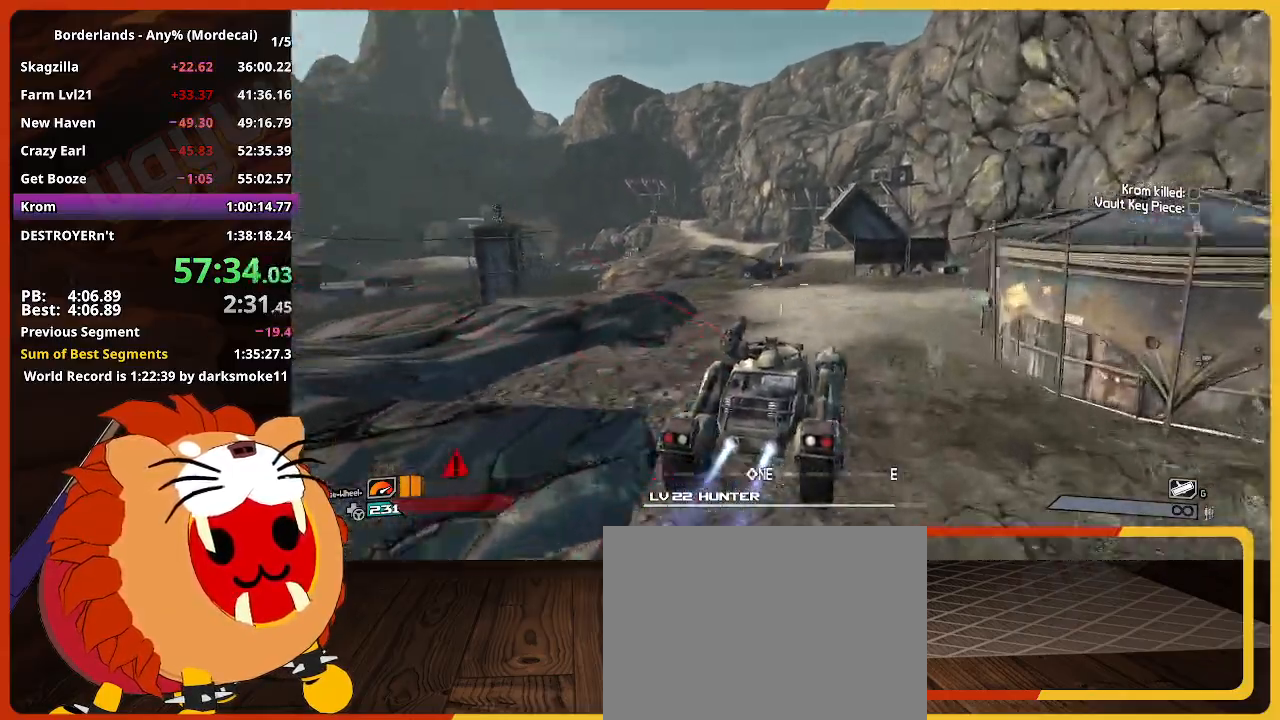
{"keys": ["w"], "mouse": [], "events": []}
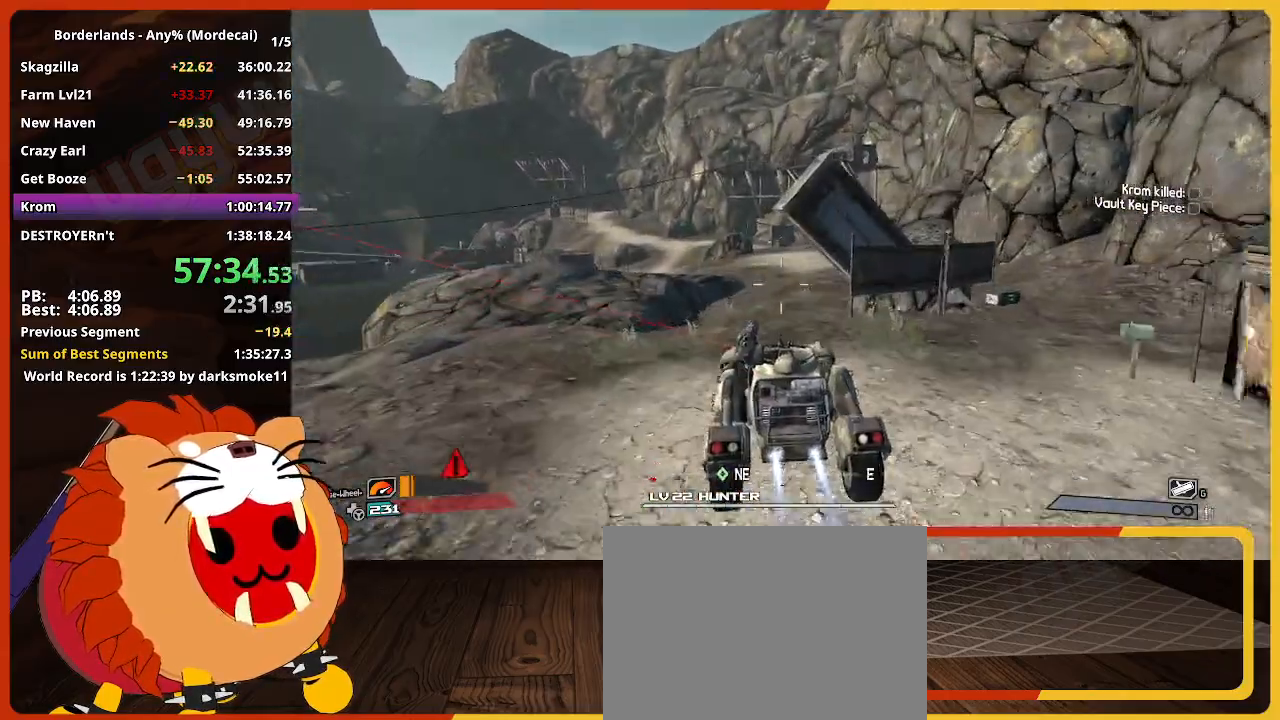
{"keys": ["w"], "mouse": [], "events": []}
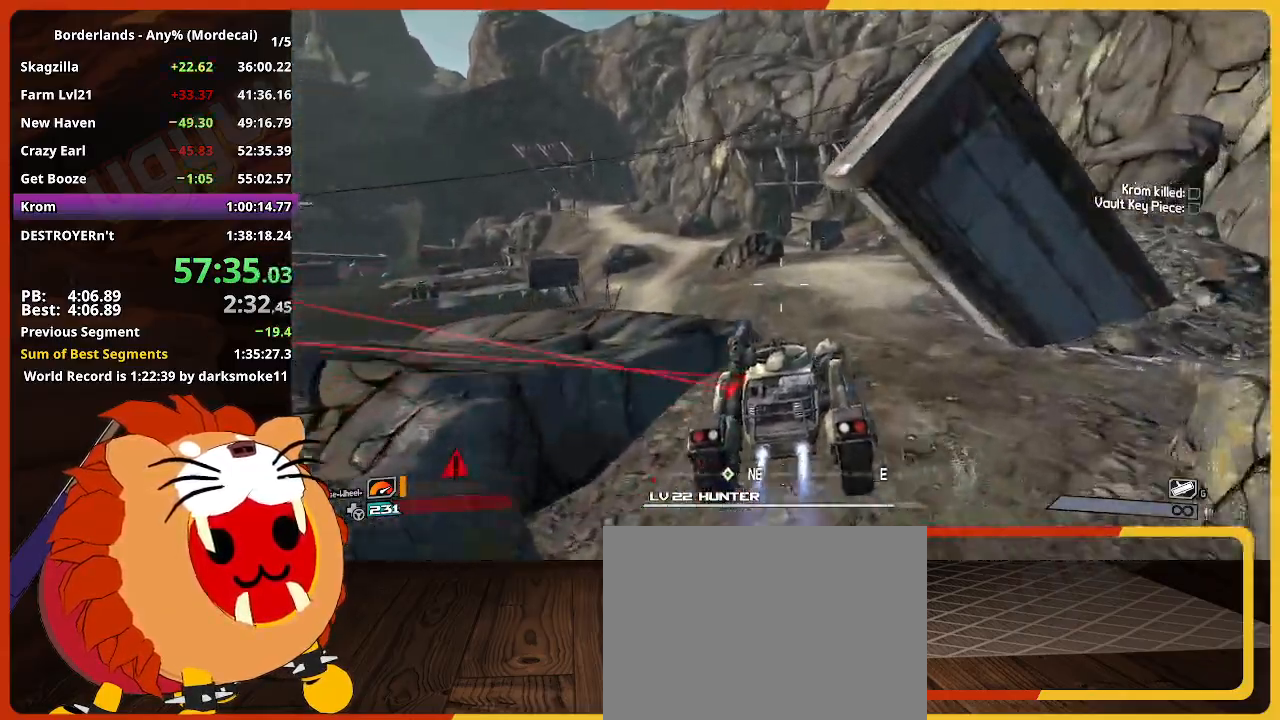
{"keys": ["w"], "mouse": [], "events": []}
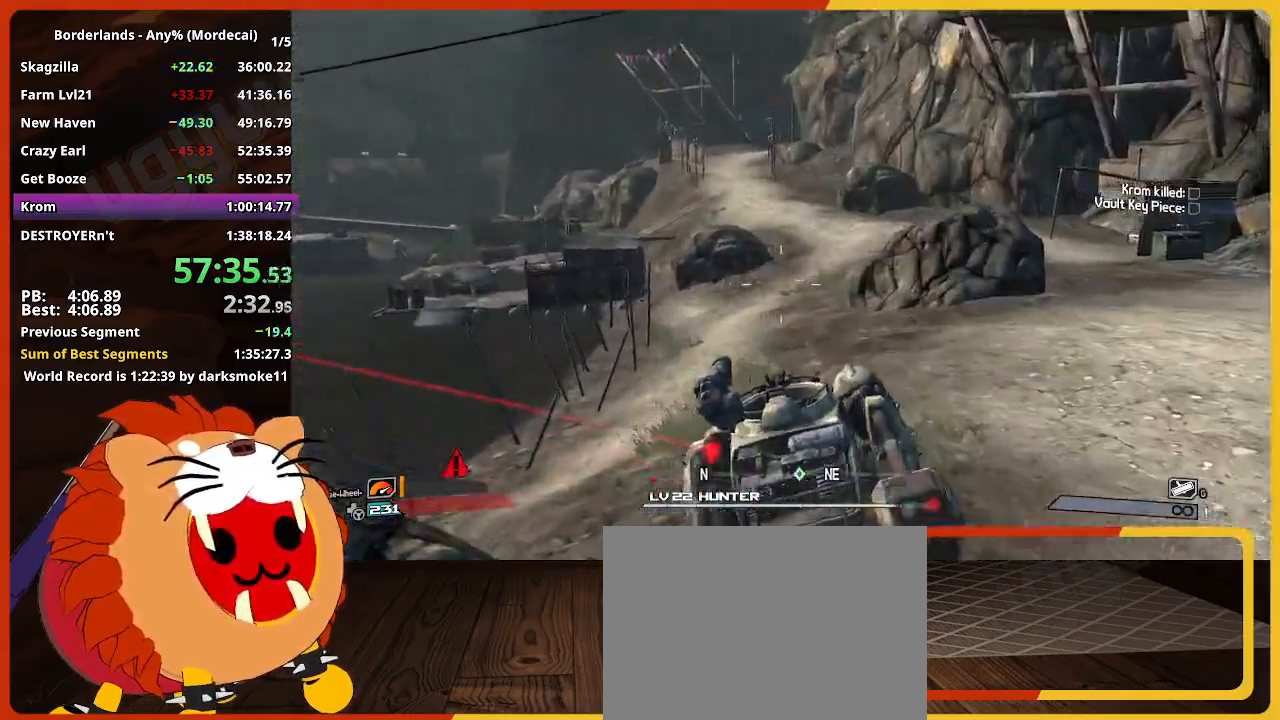
{"keys": ["w"], "mouse": [], "events": []}